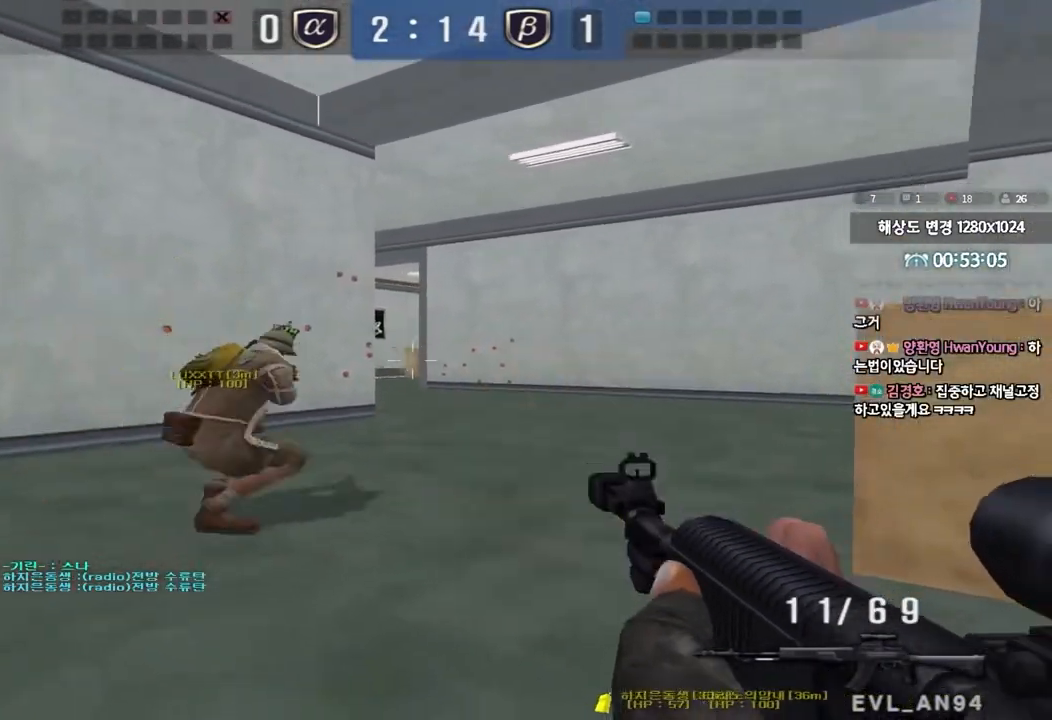
Gameplay with keyboard; each line is a JSON object with the keys held at the frame after it. "events" lists presses ("down") and releases ("up") of "a", "ctrl", "d", "e", "f", "q", "r", "s", "shift", "space", "tab" and "w" between this image and that frame as [ms after this image, input, new state], when the widget could be followed in between. No other keys are recorded. Mouse input is not recorded.
{"keys": ["ctrl"], "events": []}
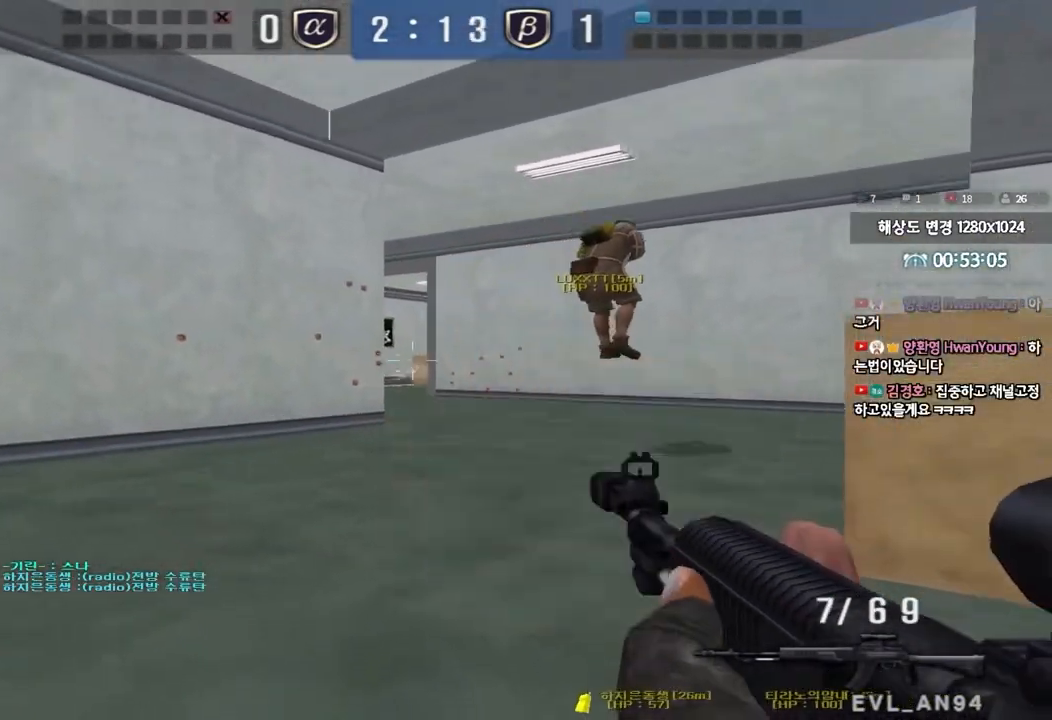
{"keys": ["ctrl"], "events": []}
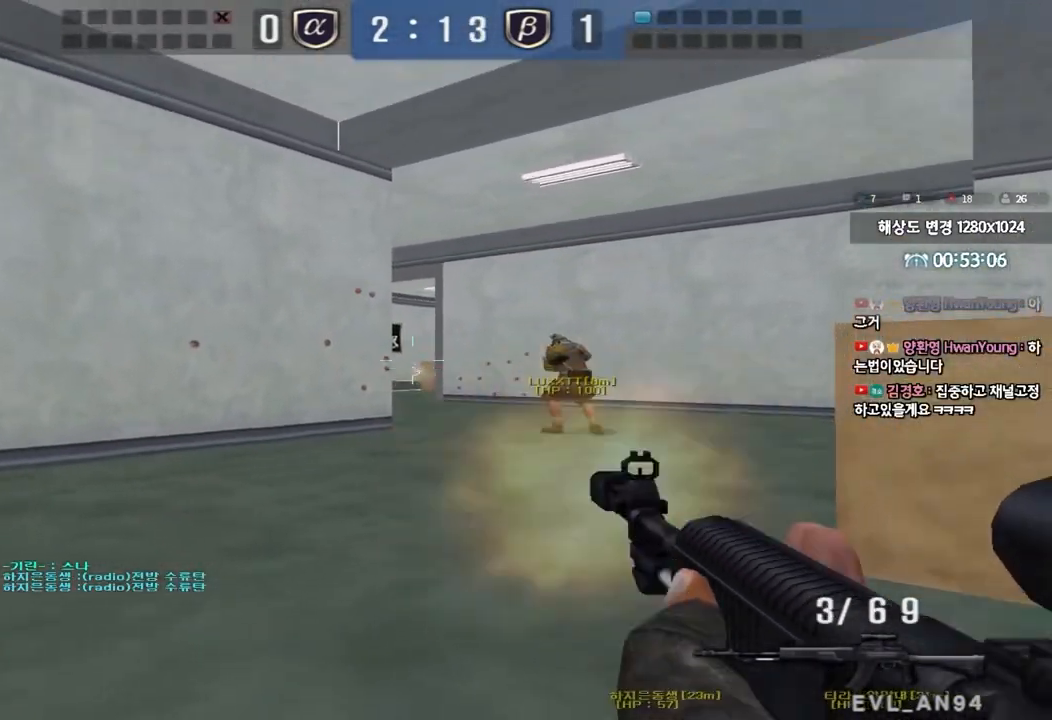
{"keys": ["ctrl"], "events": []}
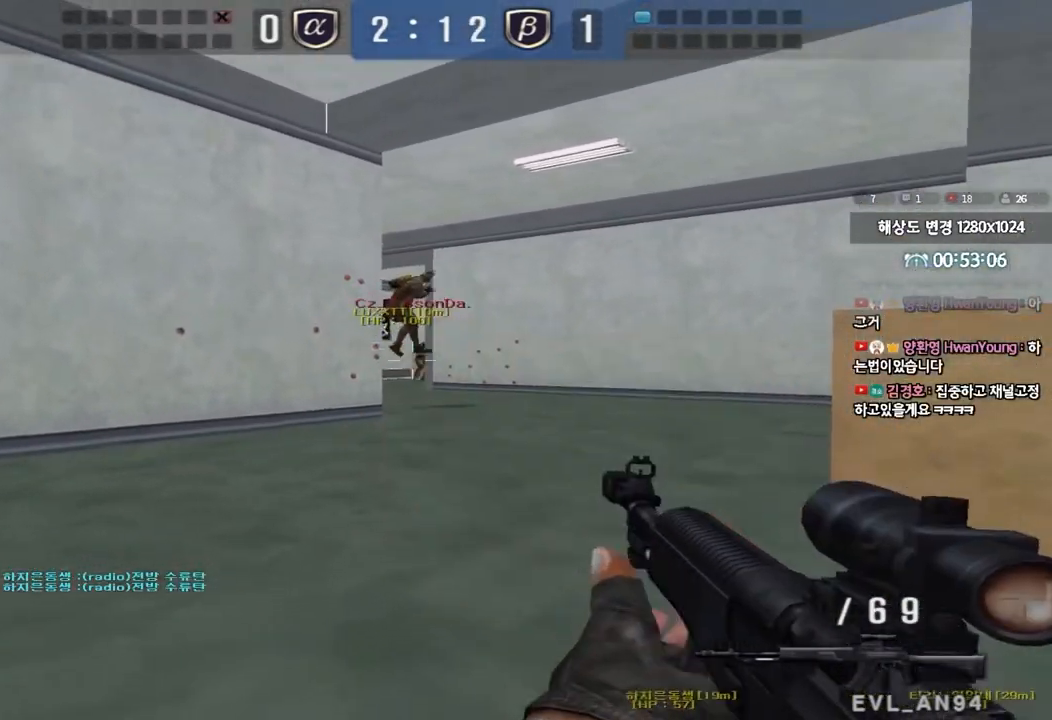
{"keys": ["a", "ctrl", "w"], "events": [[33, "a", "down"], [50, "w", "down"], [67, "ctrl", "up"], [117, "r", "down"], [233, "r", "up"], [250, "ctrl", "down"], [267, "space", "down"], [267, "w", "up"], [300, "a", "up"], [367, "space", "up"], [383, "ctrl", "up"], [383, "w", "down"], [400, "a", "down"], [450, "ctrl", "down"]]}
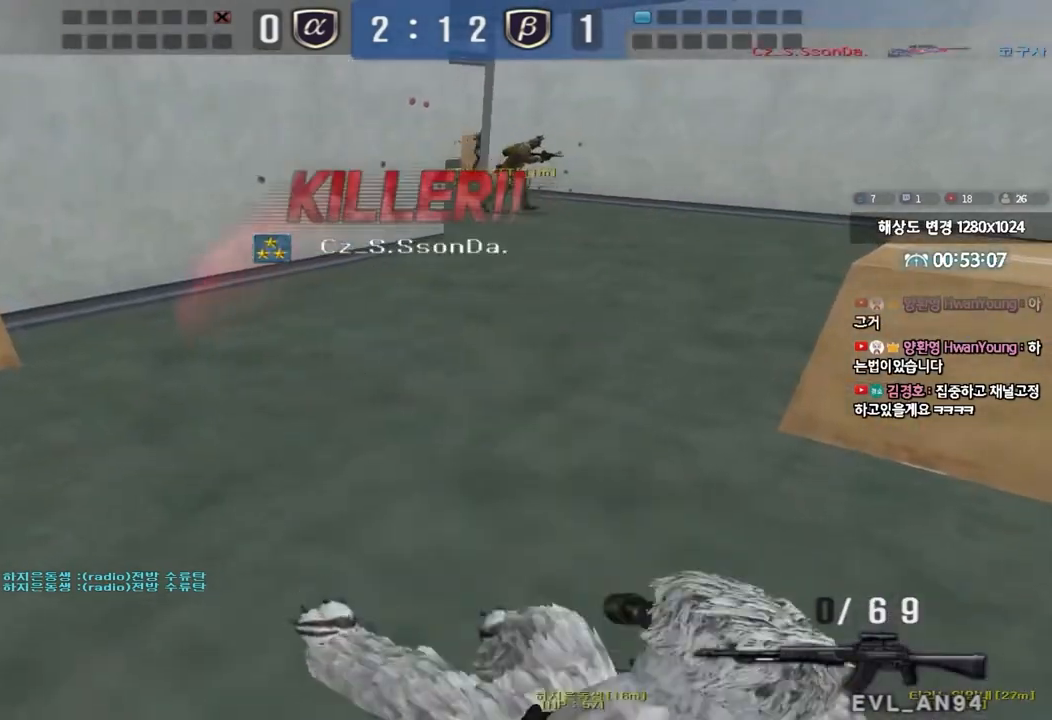
{"keys": [], "events": [[117, "ctrl", "up"], [117, "w", "up"], [133, "a", "up"]]}
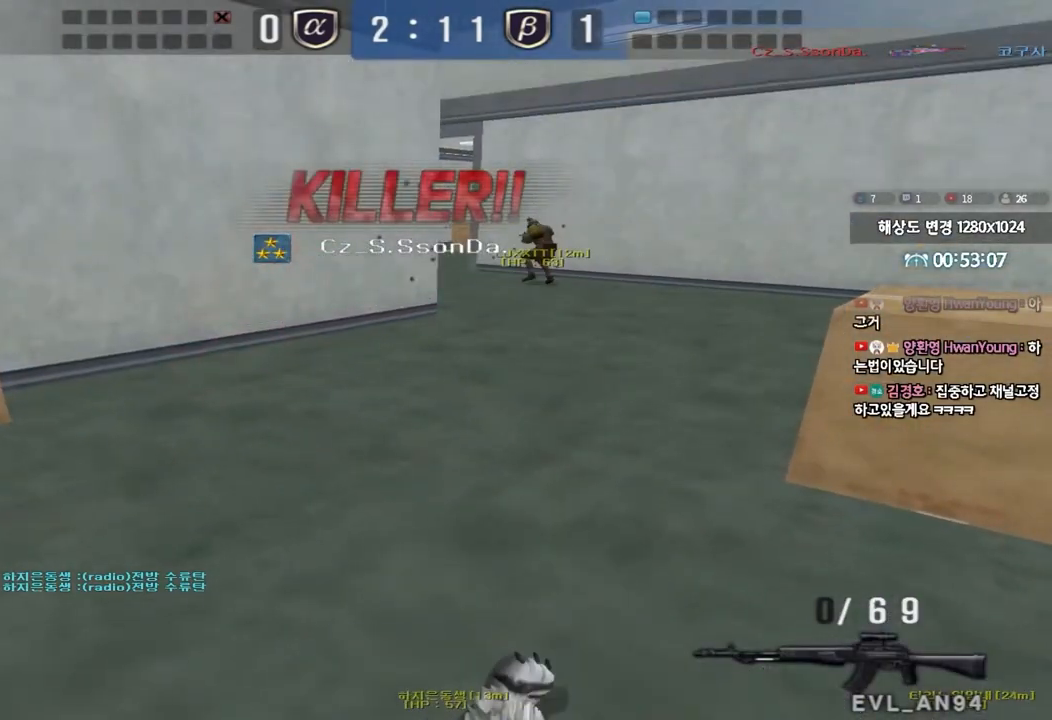
{"keys": [], "events": [[33, "tab", "down"], [300, "tab", "up"]]}
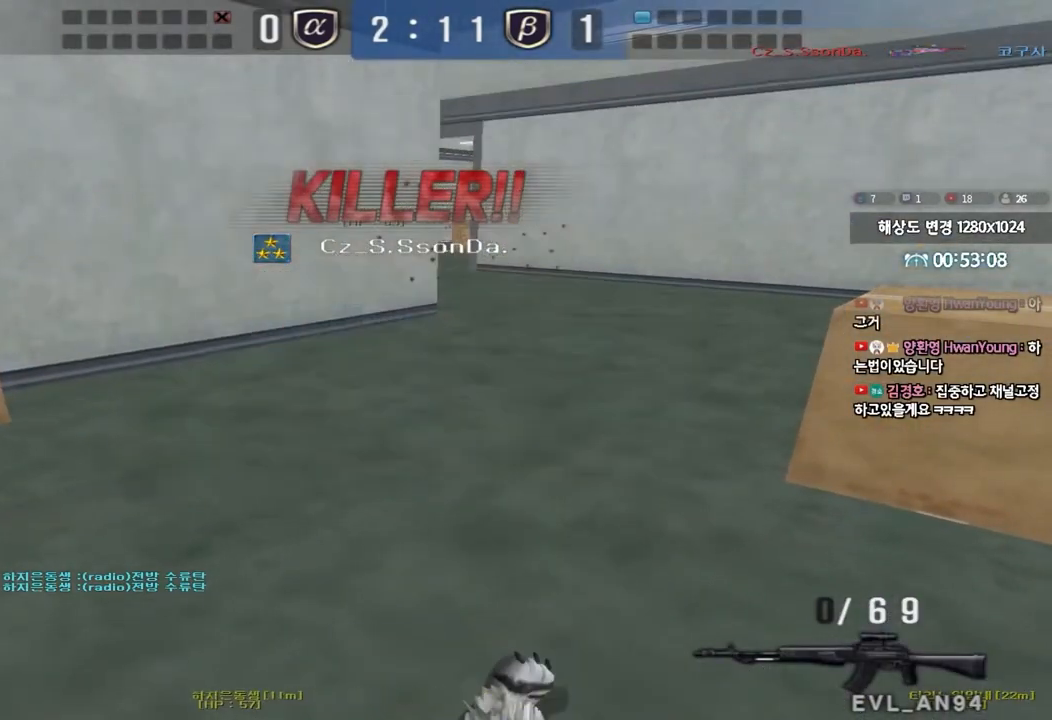
{"keys": ["tab"], "events": [[400, "tab", "down"]]}
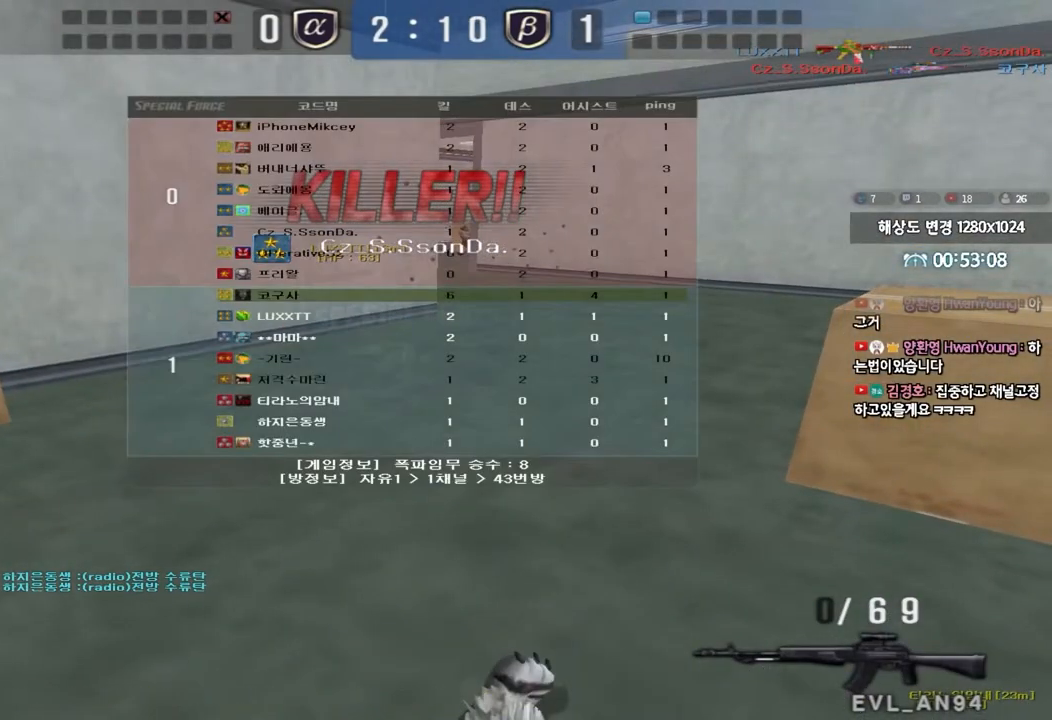
{"keys": ["tab"], "events": []}
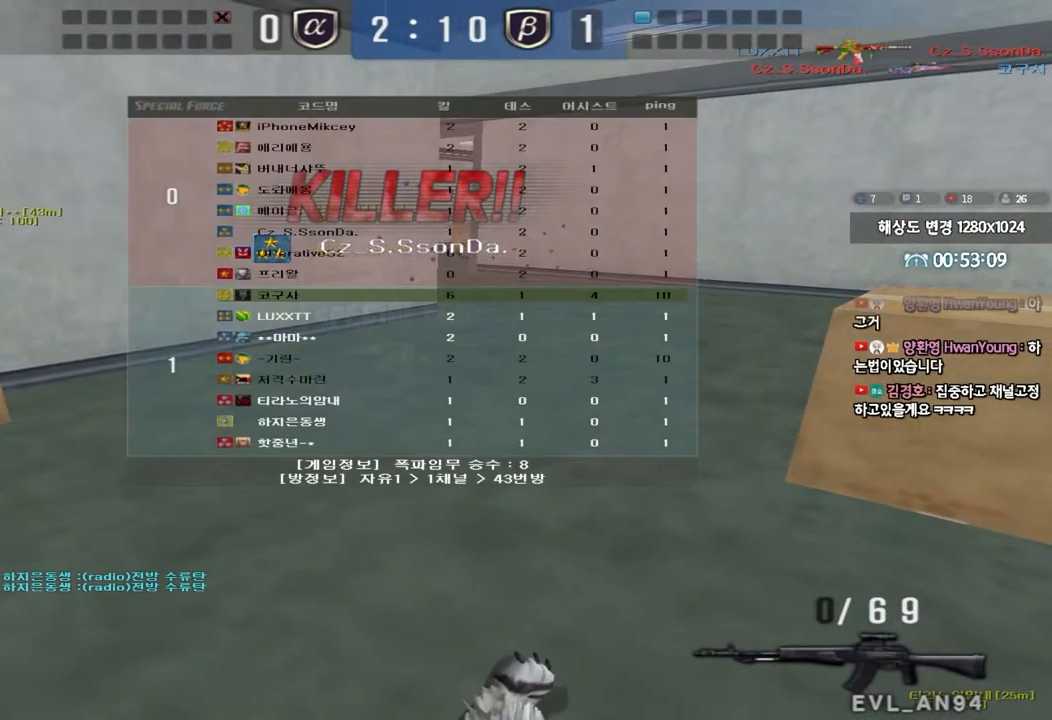
{"keys": [], "events": [[233, "tab", "up"]]}
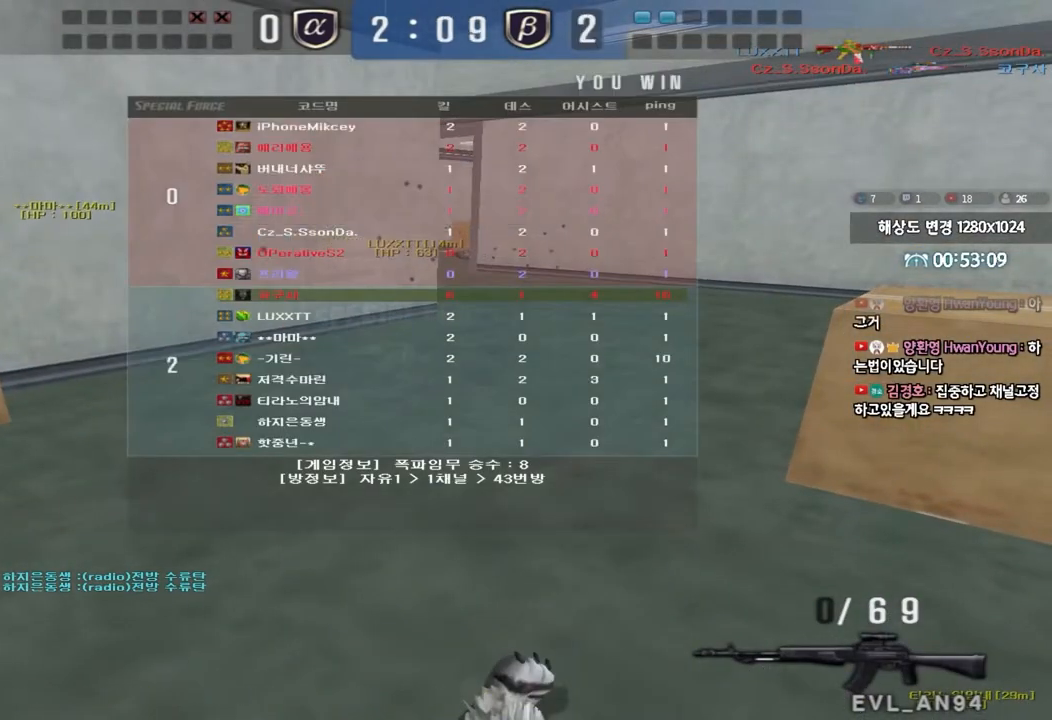
{"keys": [], "events": []}
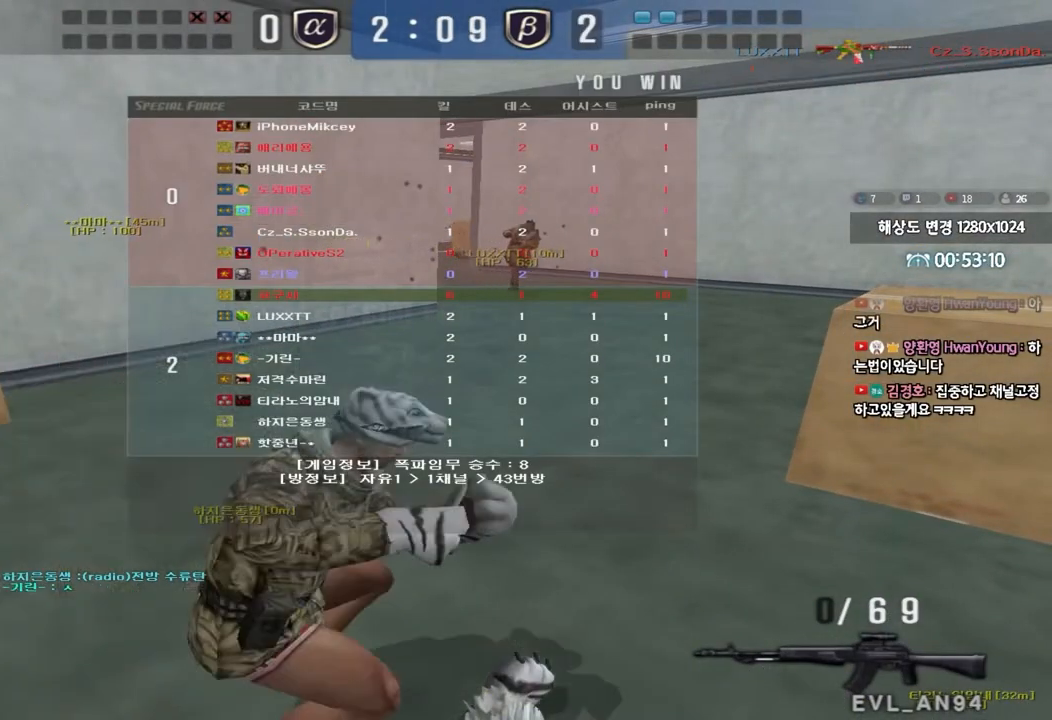
{"keys": [], "events": []}
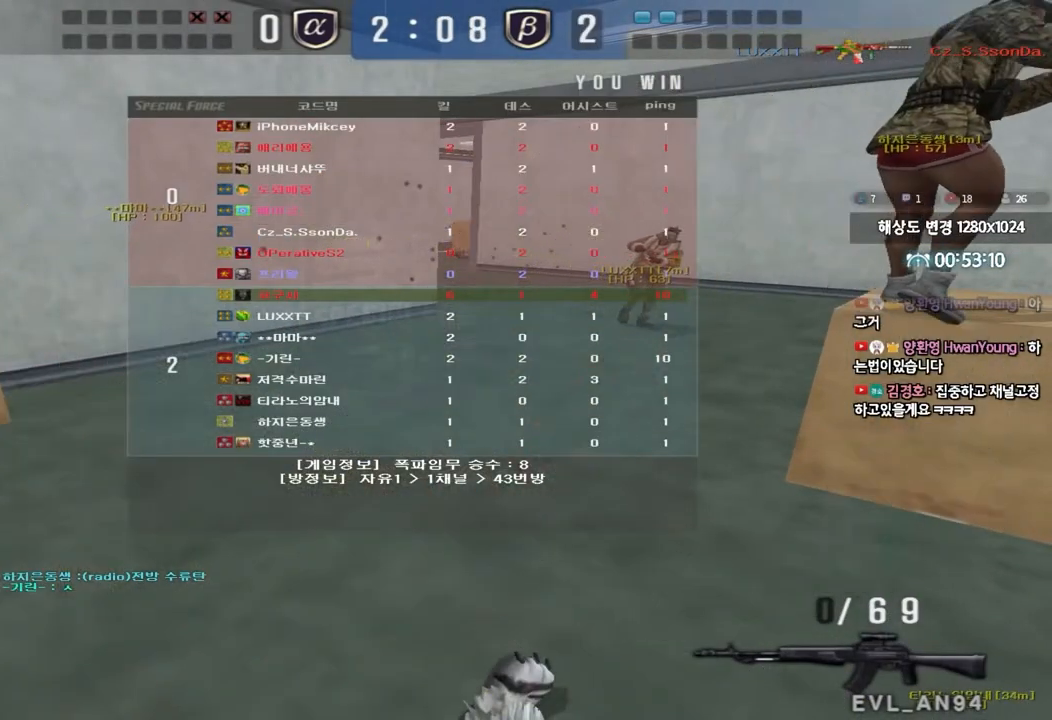
{"keys": [], "events": []}
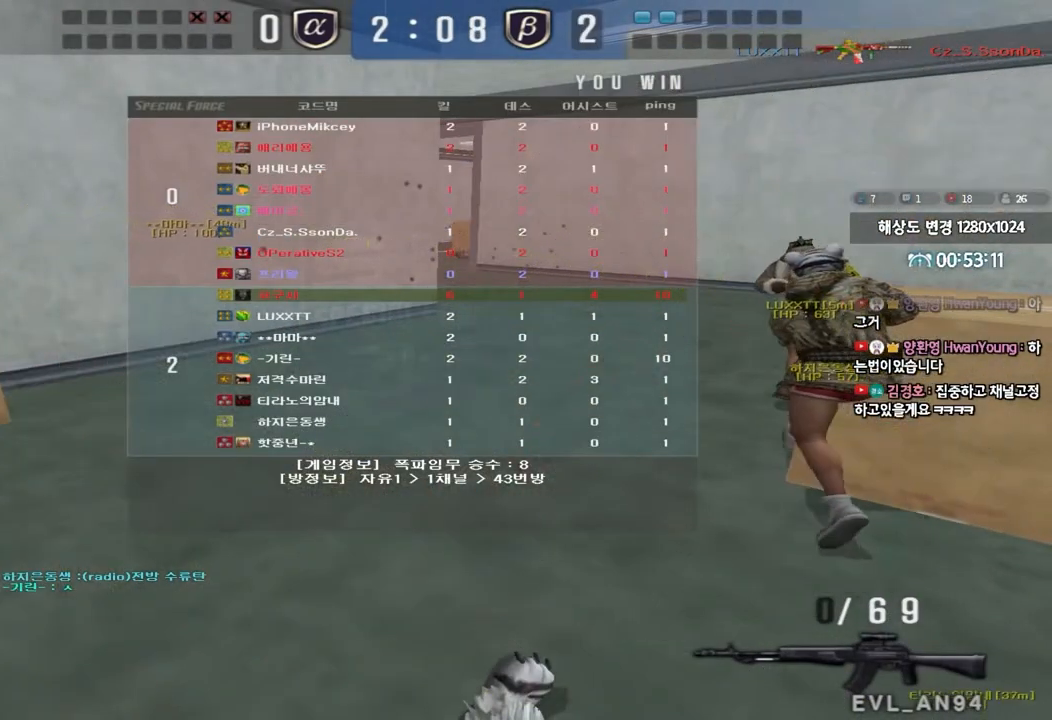
{"keys": ["a", "w"], "events": [[350, "a", "down"], [350, "w", "down"]]}
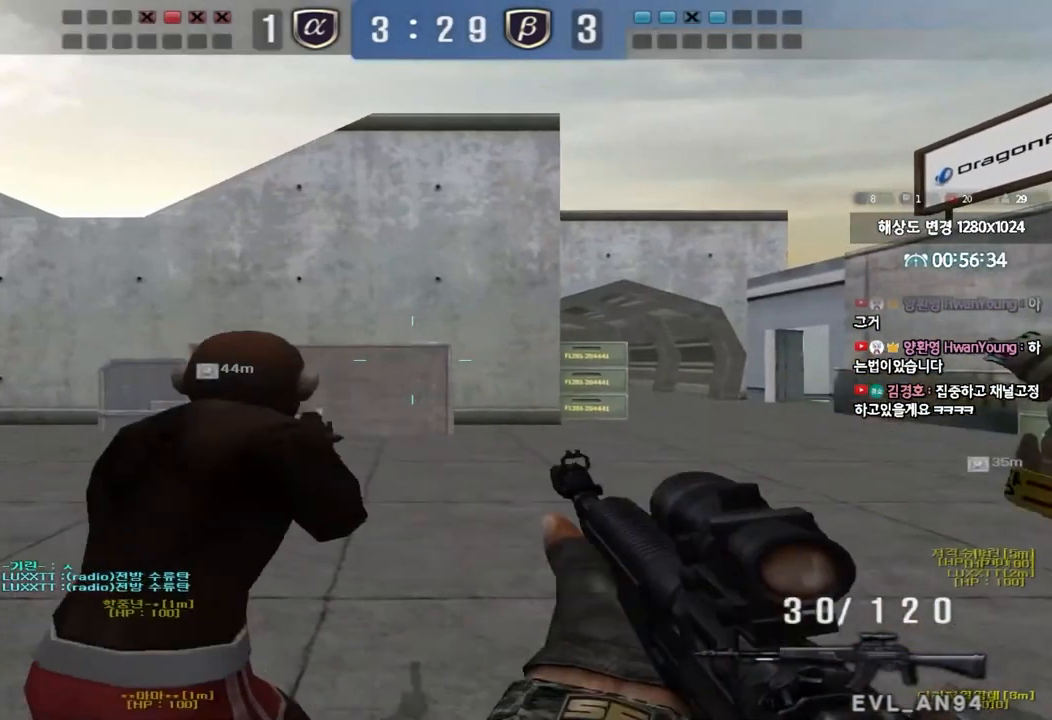
{"keys": ["d", "w"], "events": [[200, "a", "up"], [250, "d", "down"]]}
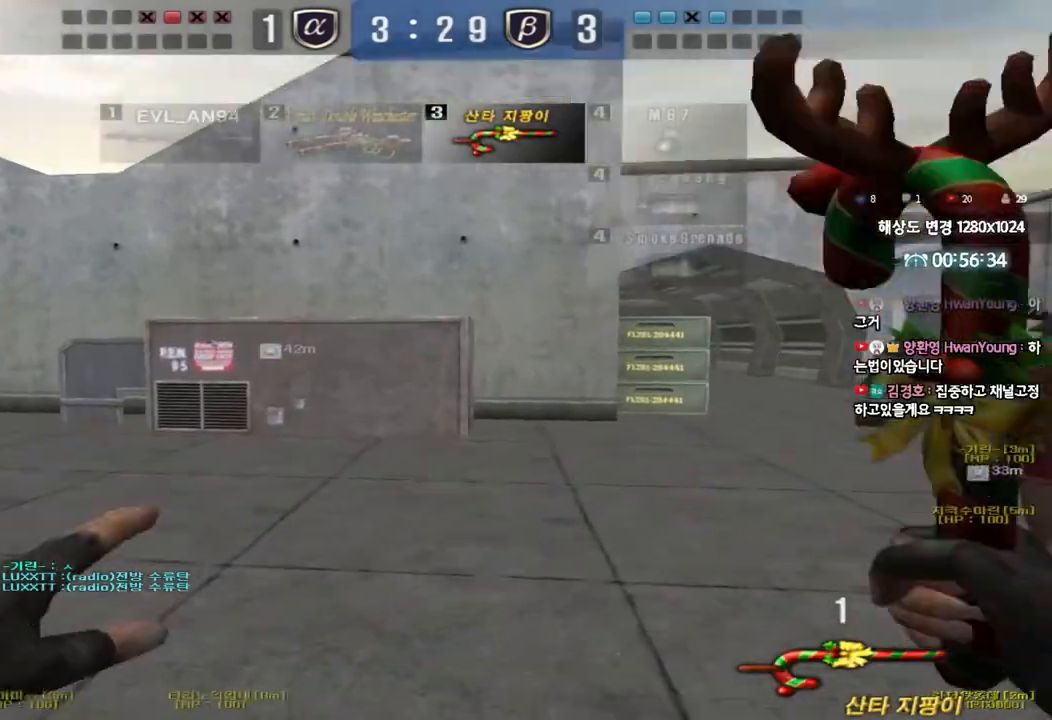
{"keys": ["d", "w"], "events": []}
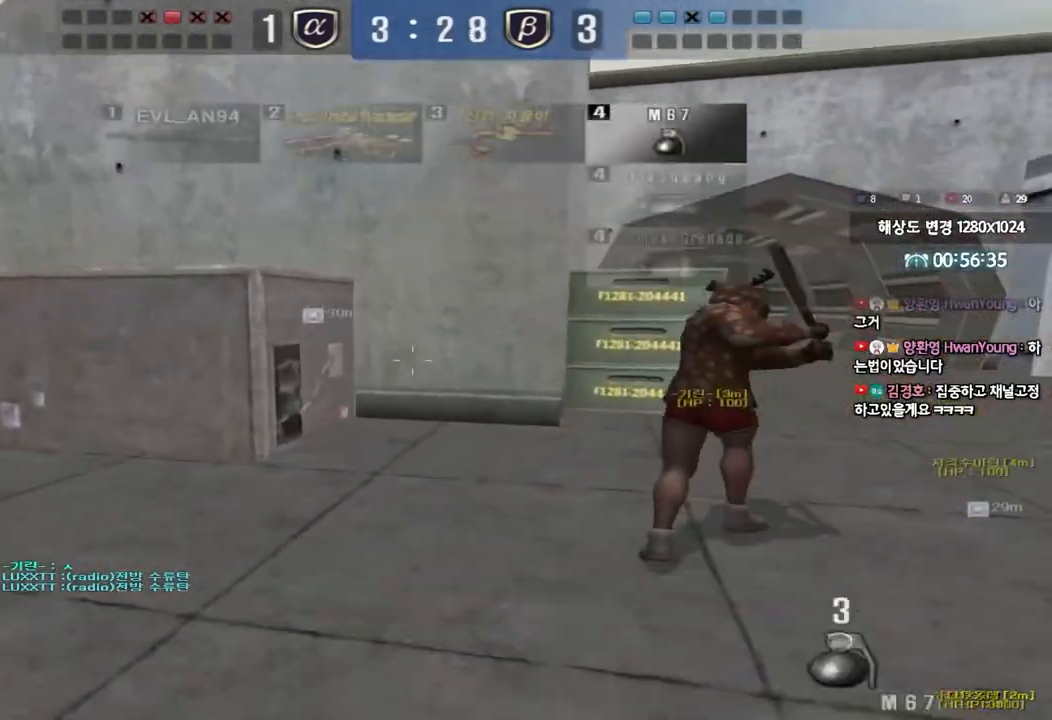
{"keys": ["a", "w"], "events": [[67, "d", "up"], [133, "a", "down"]]}
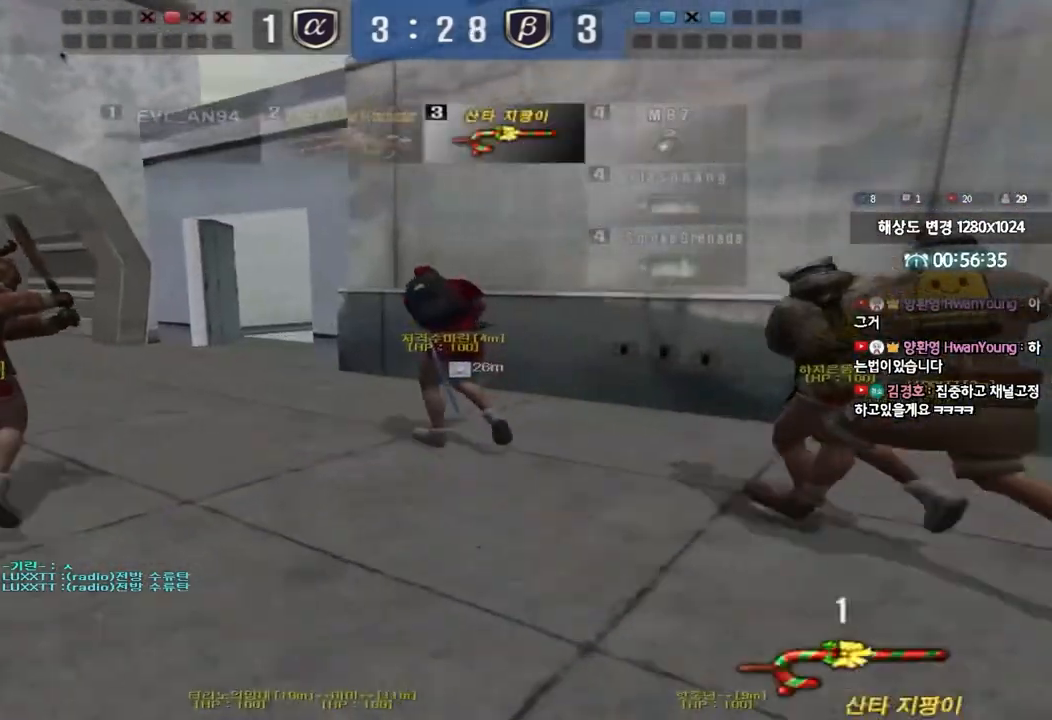
{"keys": ["a", "w"], "events": []}
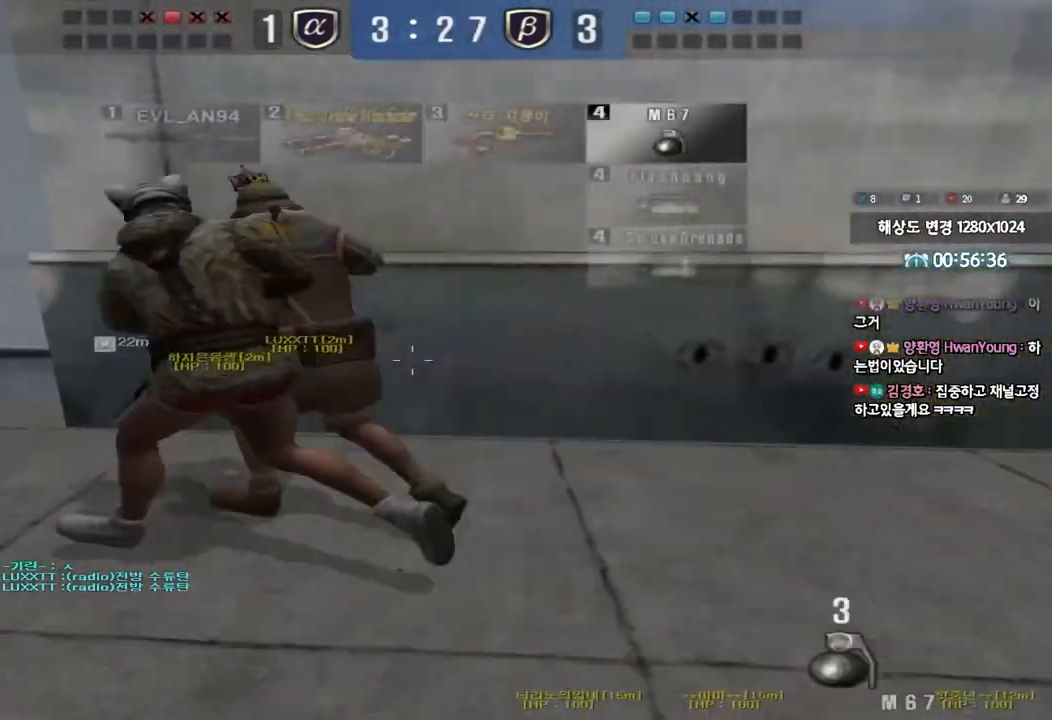
{"keys": ["w"], "events": [[467, "a", "up"]]}
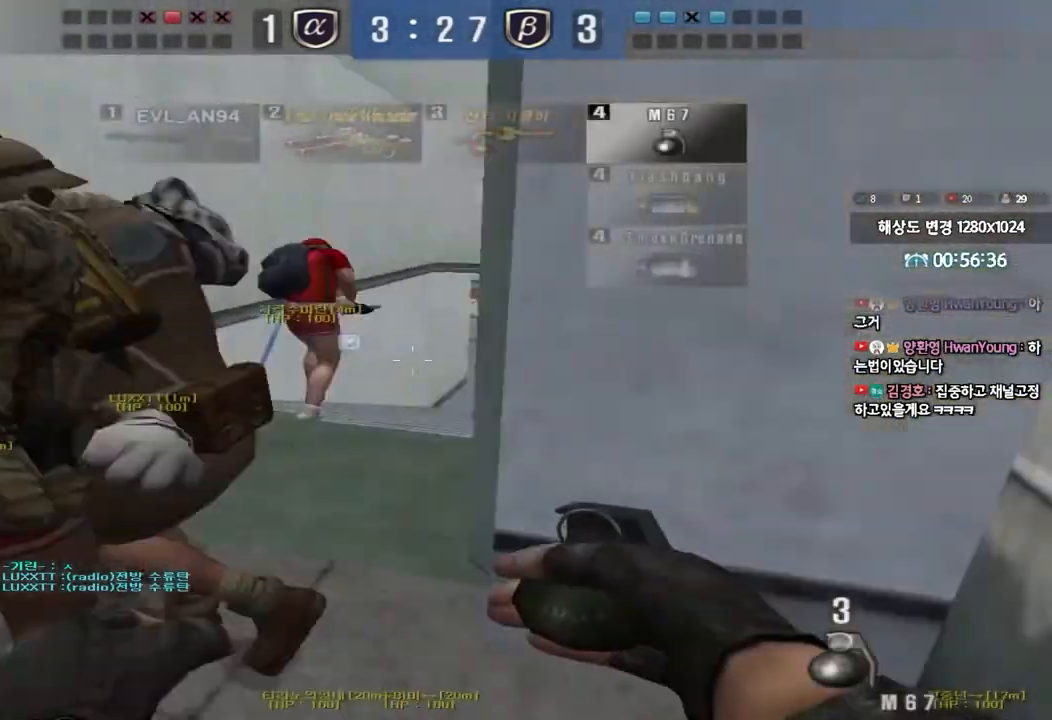
{"keys": ["d", "w"], "events": [[17, "d", "down"]]}
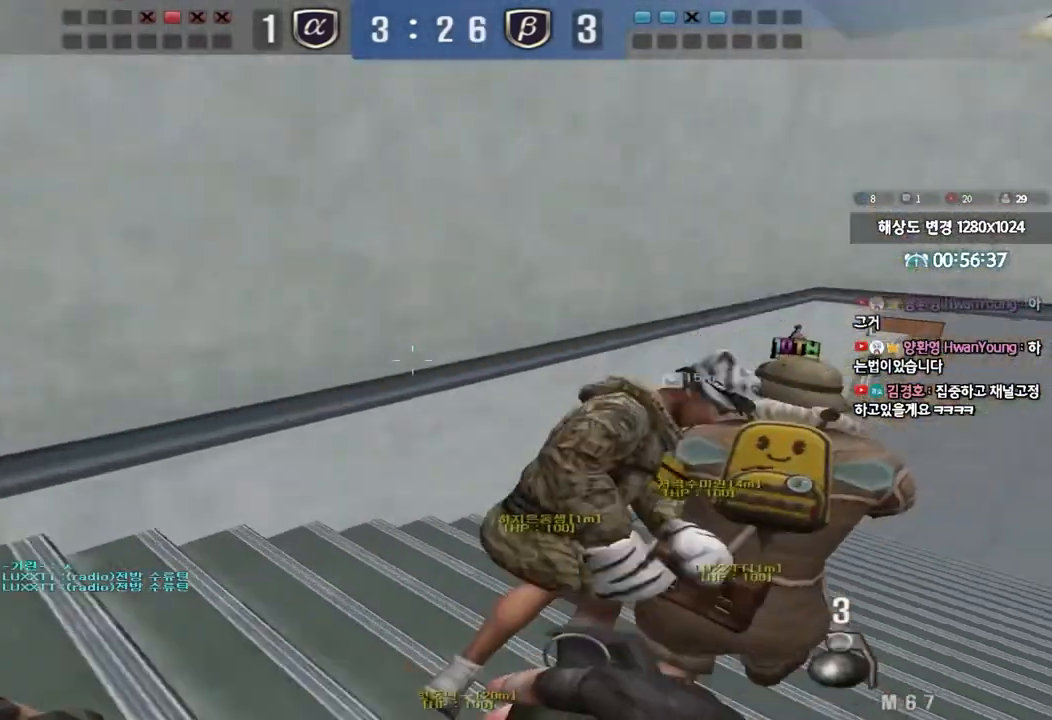
{"keys": ["d", "w"], "events": []}
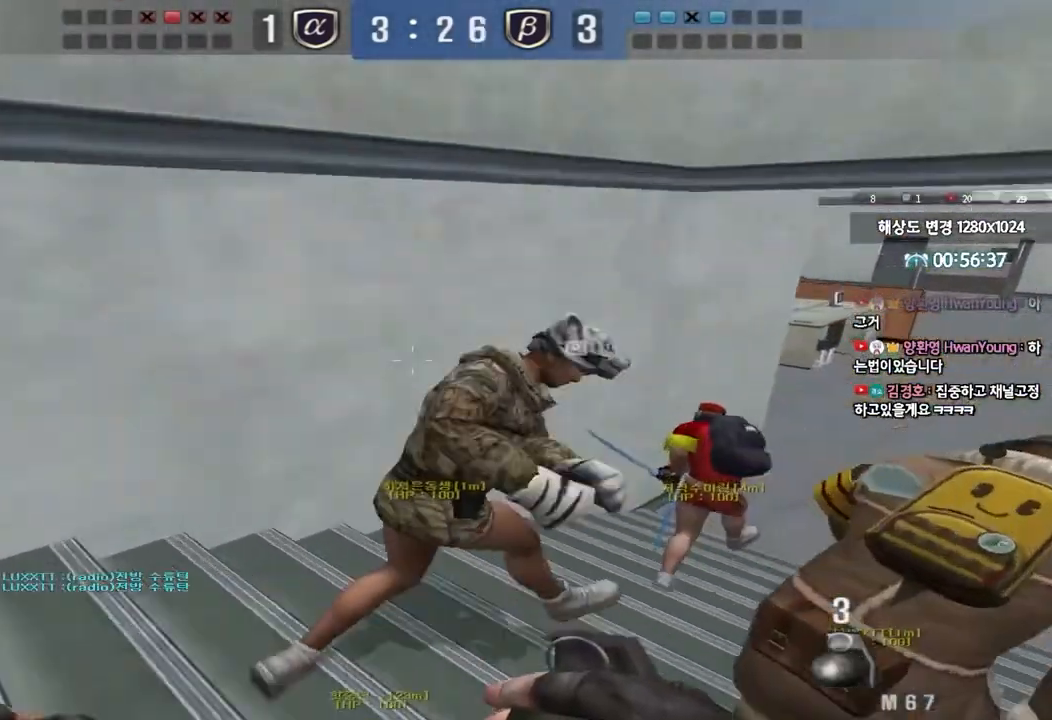
{"keys": ["d", "w"], "events": []}
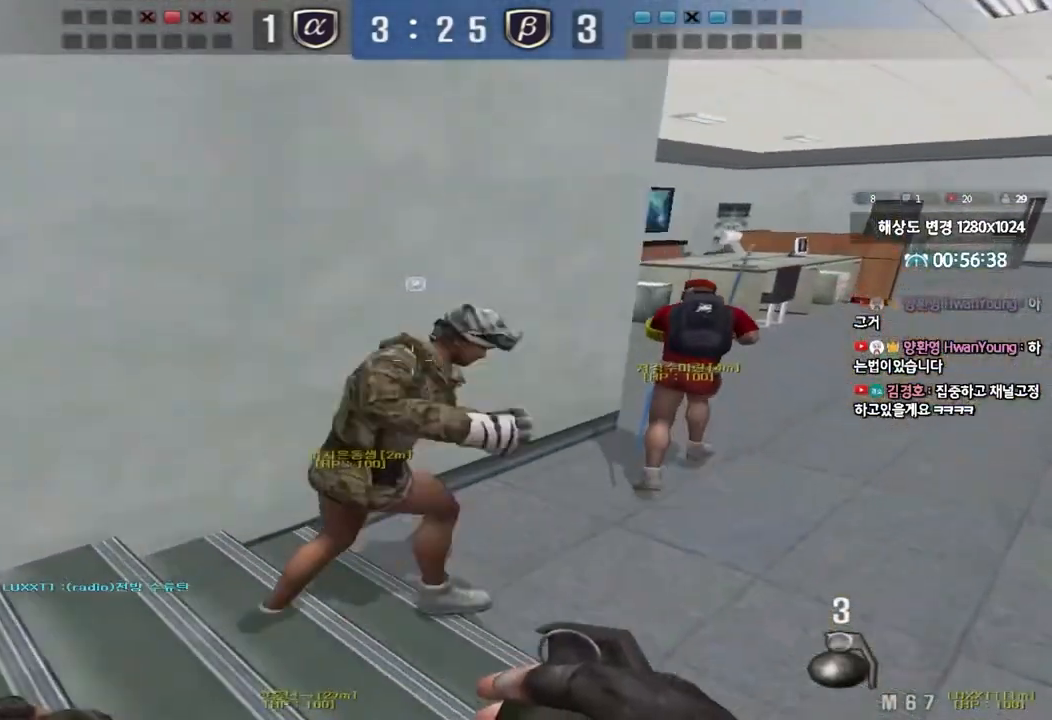
{"keys": ["d", "w"], "events": []}
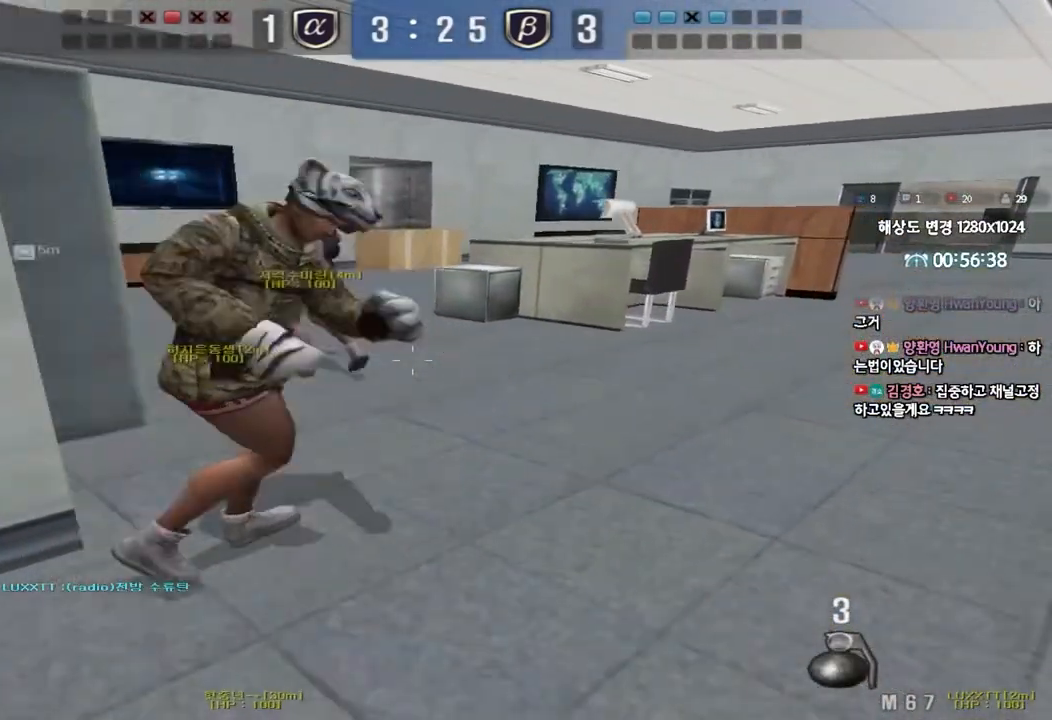
{"keys": ["d", "tab", "w"], "events": [[267, "tab", "down"]]}
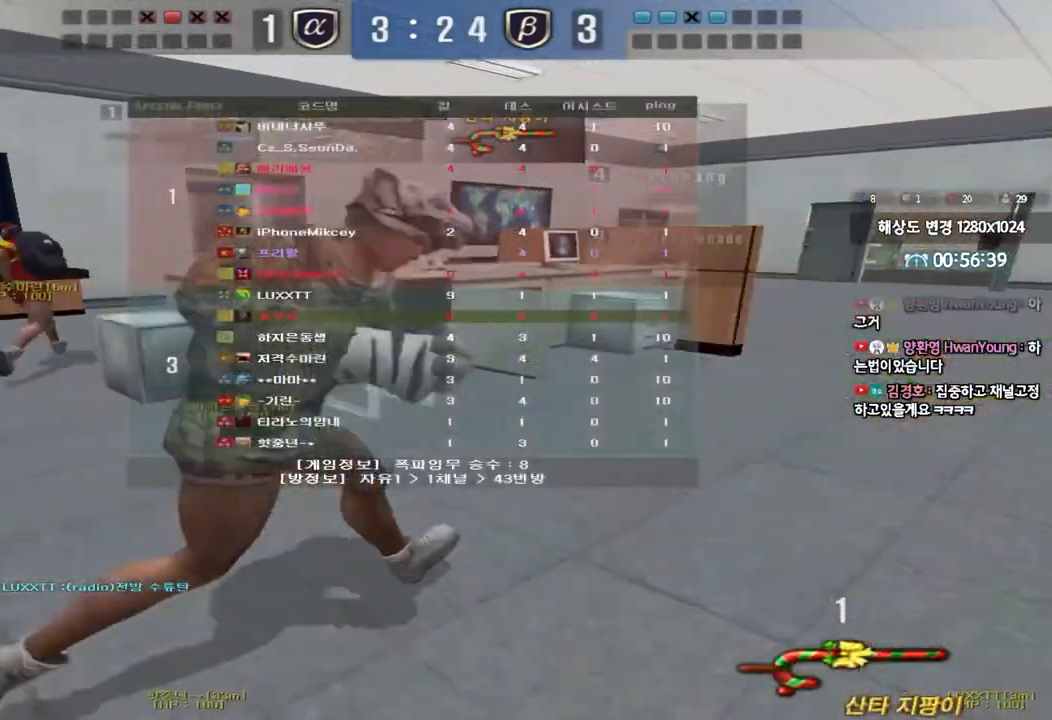
{"keys": ["d", "tab", "w"], "events": []}
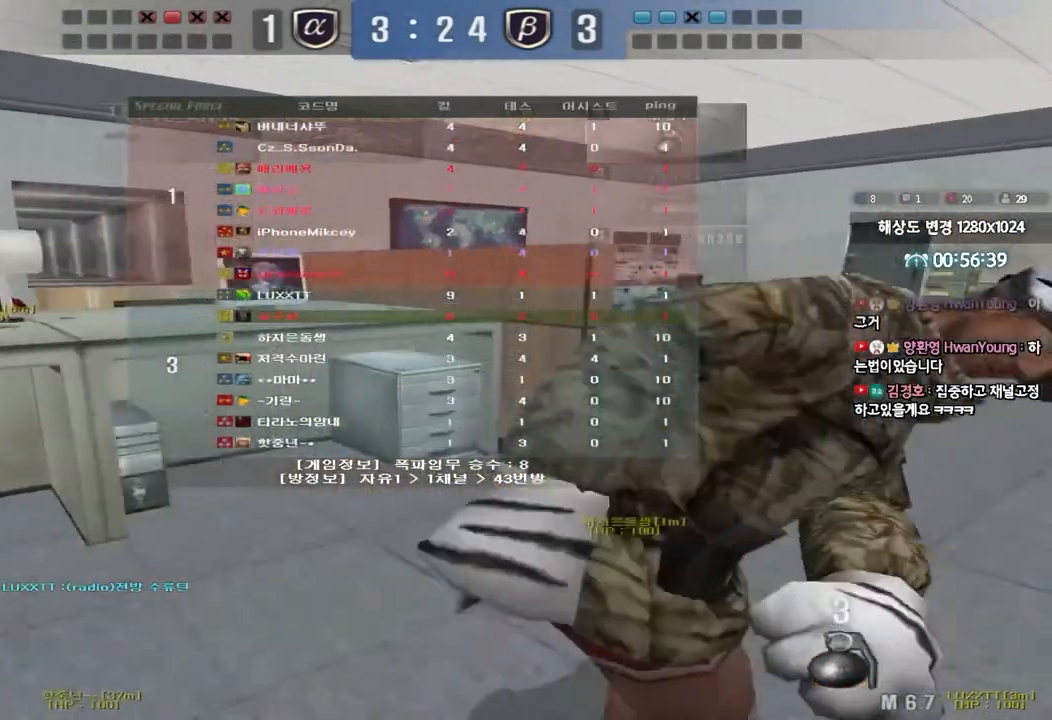
{"keys": ["d", "tab", "w"], "events": []}
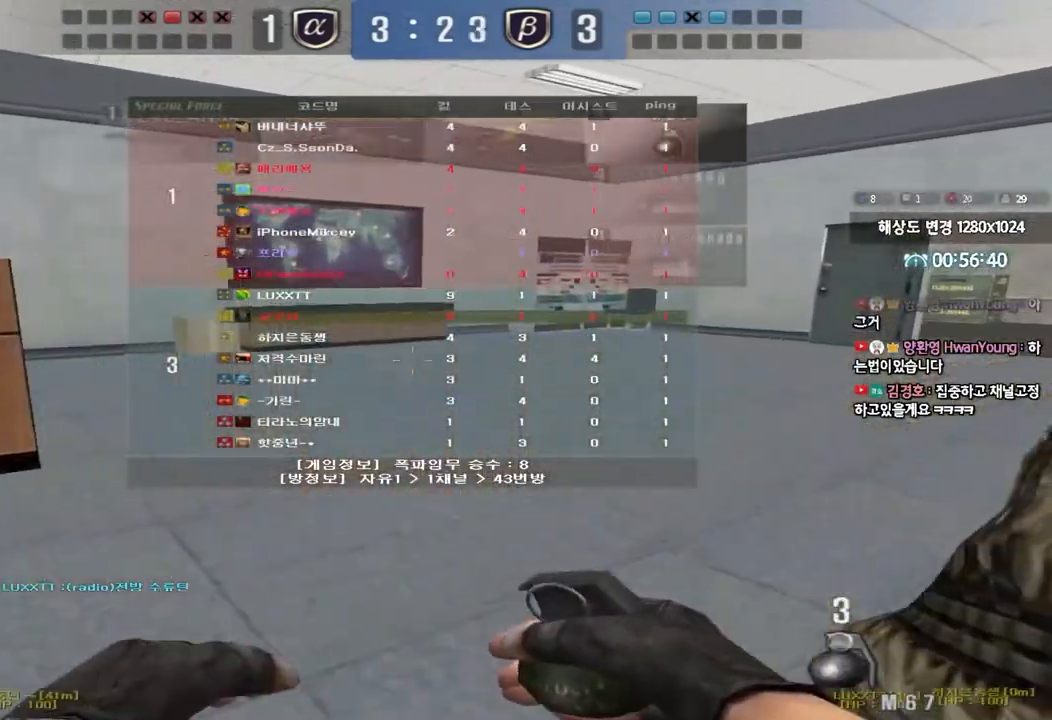
{"keys": ["d", "tab", "w"], "events": []}
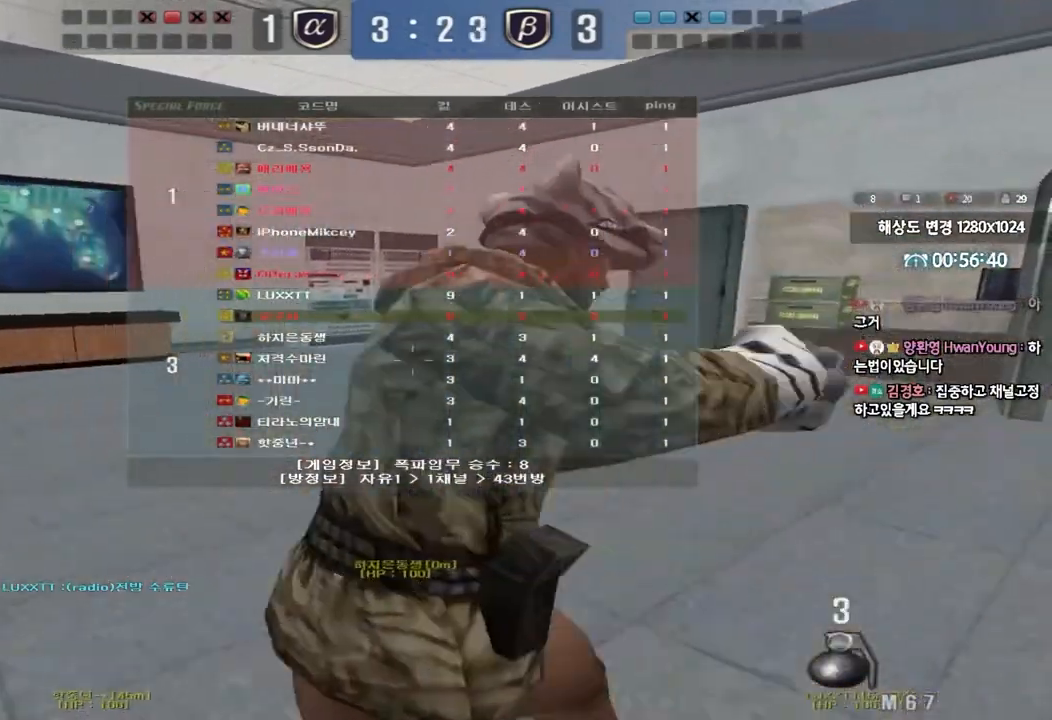
{"keys": ["d", "tab", "w"], "events": []}
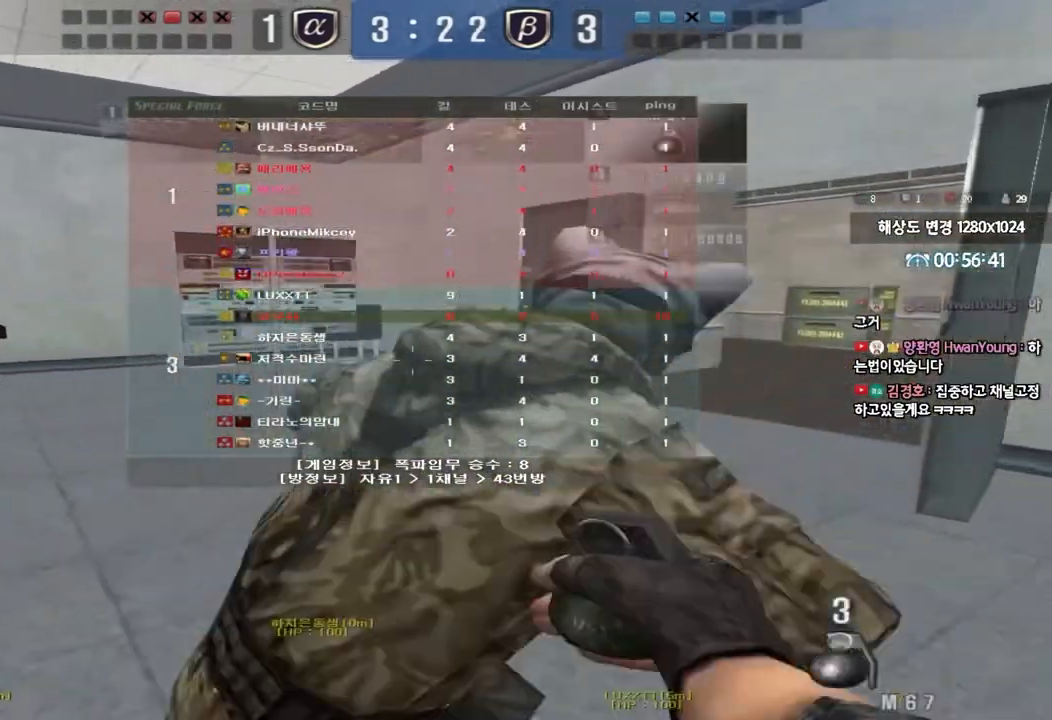
{"keys": ["d", "tab", "w"], "events": []}
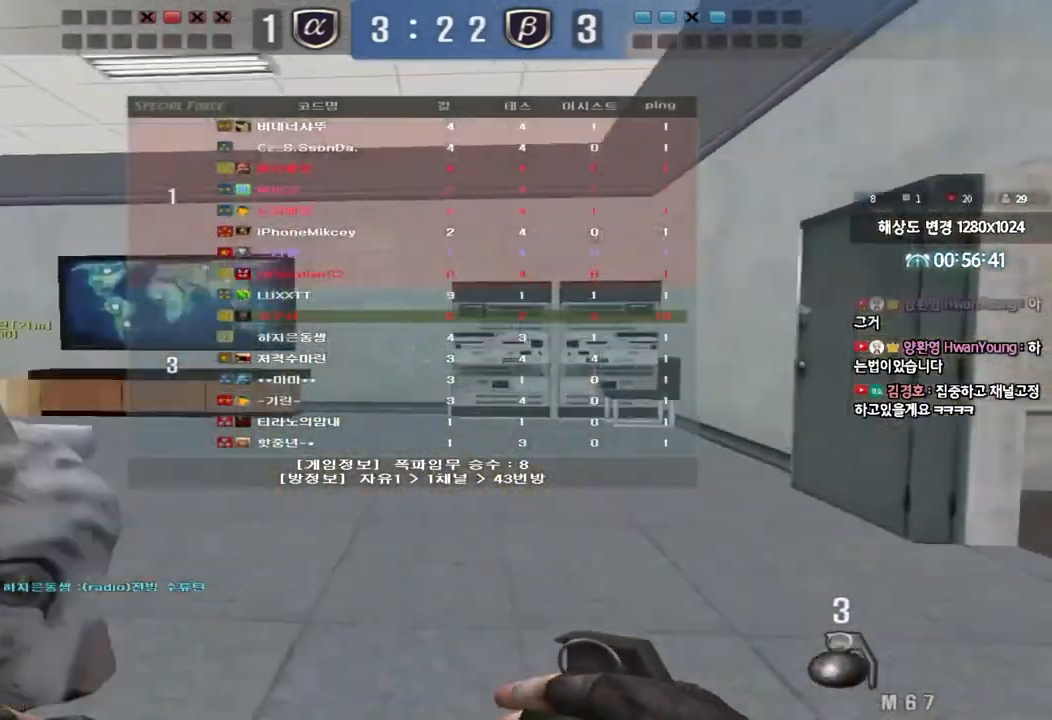
{"keys": ["d", "w"], "events": [[433, "tab", "up"]]}